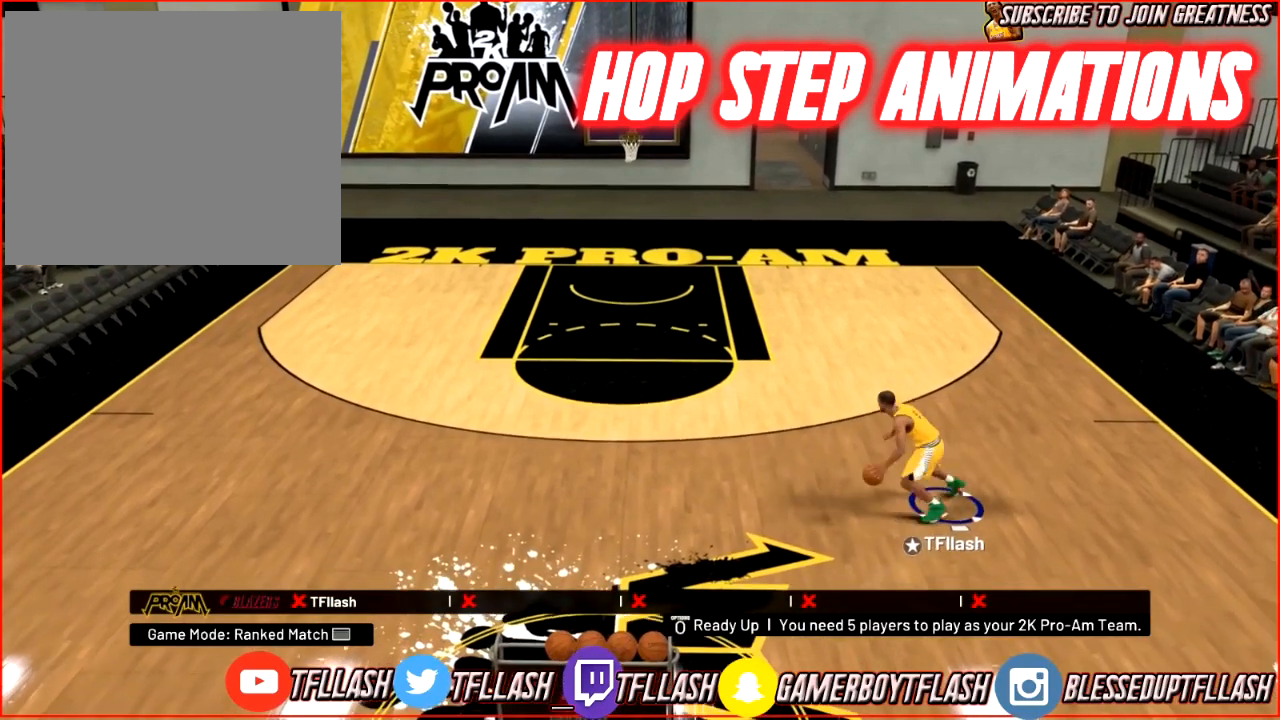
Gameplay with a controller (PlayStation layout); each line is a JSON object with the inputs held at the frame after it. "events" lists button and stick changes between this image and that frame as [ms after this image, input, new state], when the widget could be followed in between.
{"buttons": ["SQUARE"], "left_stick": "center", "right_stick": "center", "events": [[67, "SQUARE", "down"], [501, "left_stick", "center"]]}
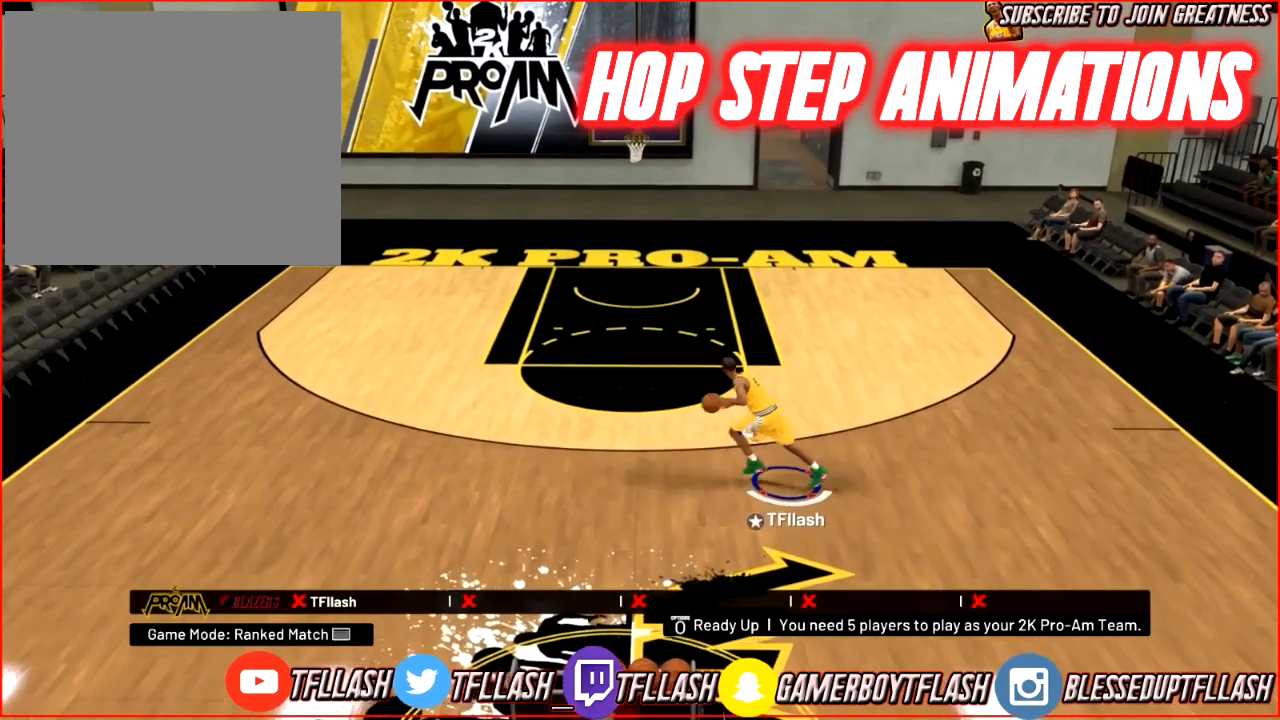
{"buttons": [], "left_stick": "center", "right_stick": "center", "events": [[167, "SQUARE", "up"]]}
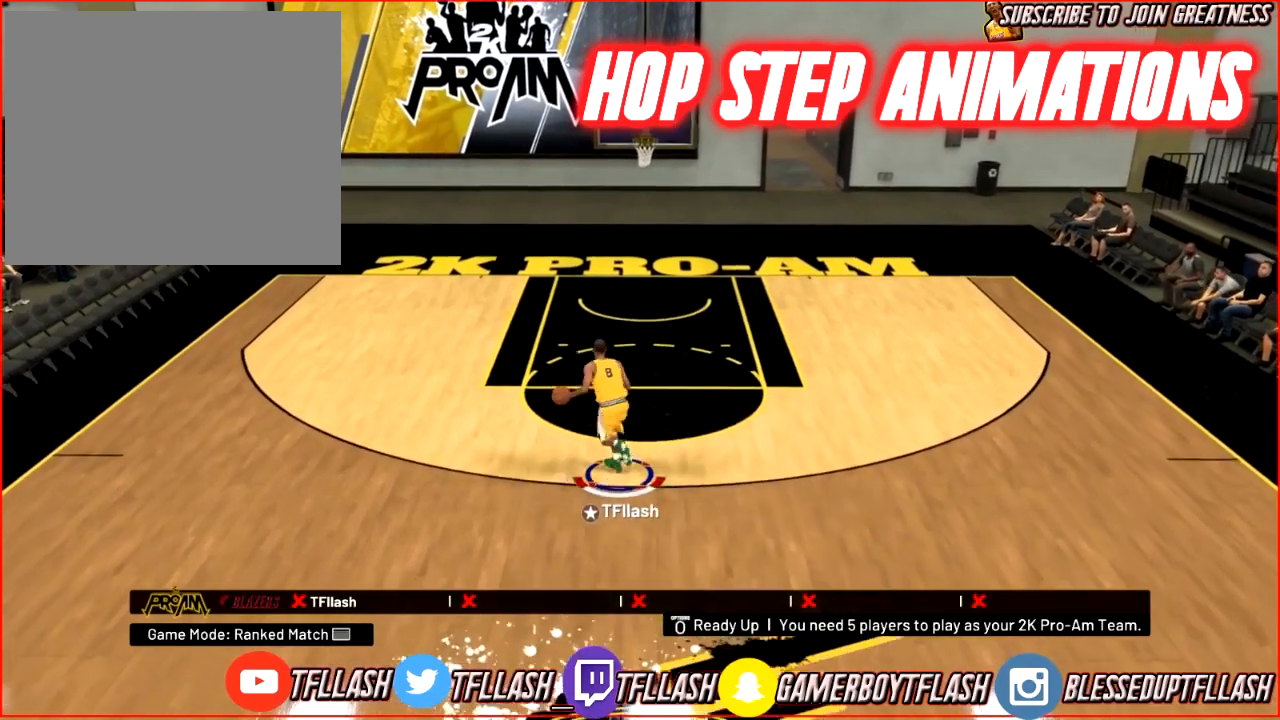
{"buttons": ["R2"], "left_stick": "up", "right_stick": "center", "events": [[101, "left_stick", "up"], [201, "R2", "down"]]}
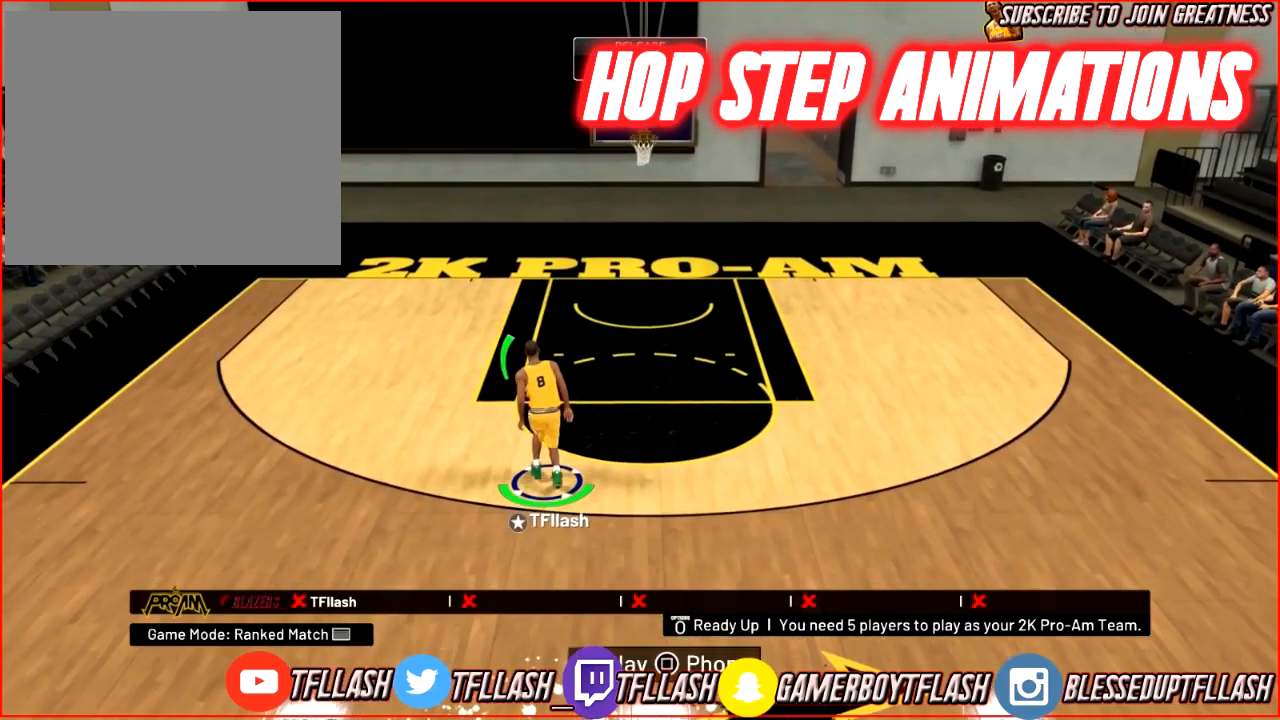
{"buttons": [], "left_stick": "up-right", "right_stick": "center", "events": [[133, "left_stick", "up-right"], [367, "R2", "up"]]}
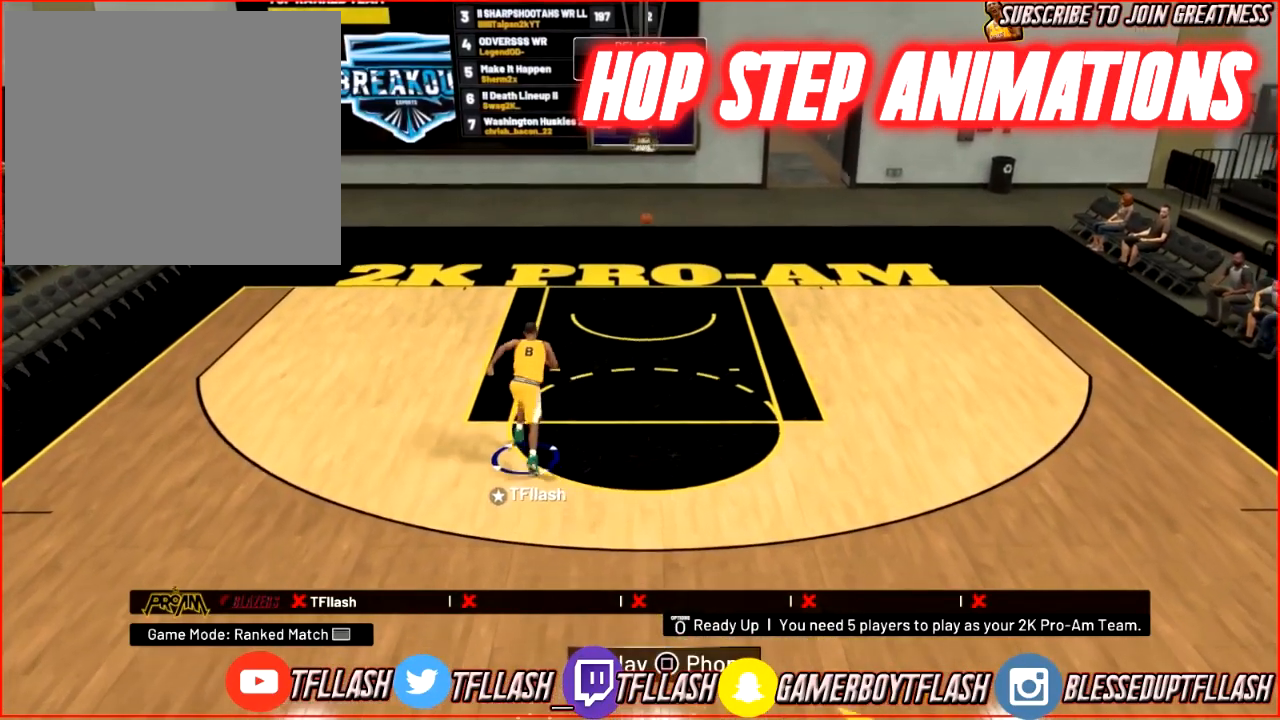
{"buttons": ["R2"], "left_stick": "down-right", "right_stick": "center", "events": [[100, "R2", "down"], [334, "left_stick", "down-right"]]}
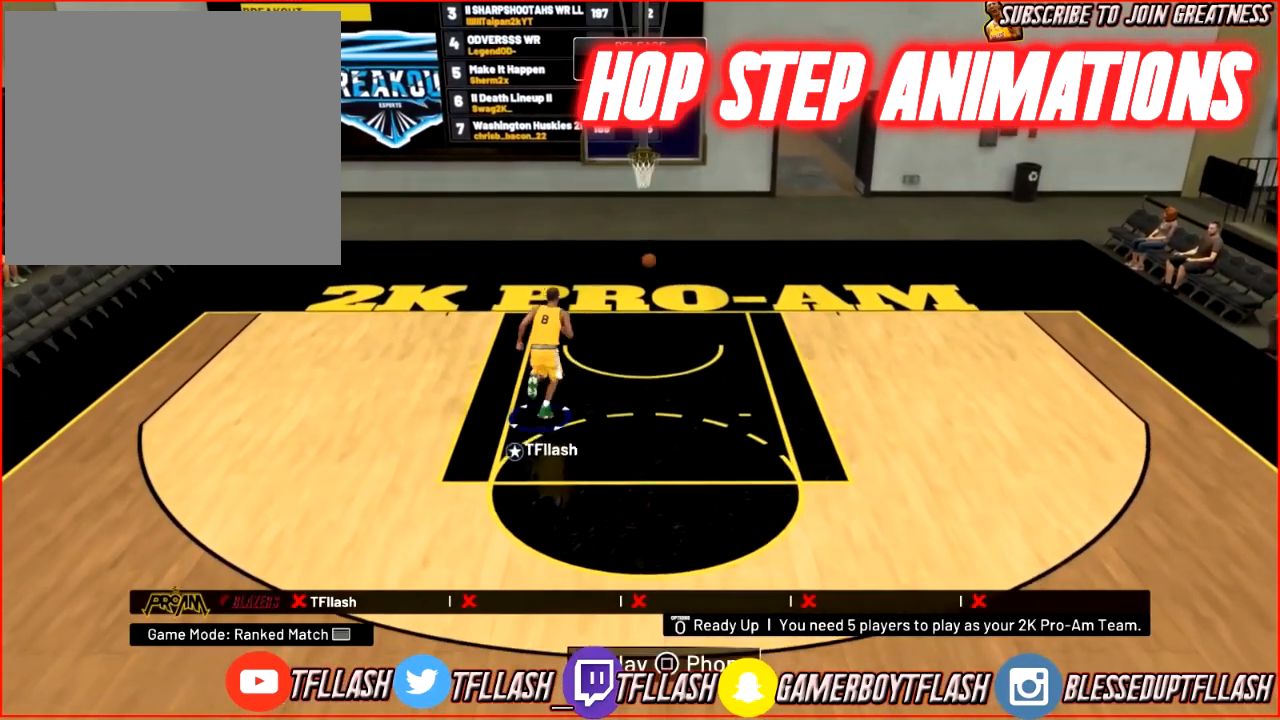
{"buttons": [], "left_stick": "down-right", "right_stick": "center", "events": [[267, "R2", "up"]]}
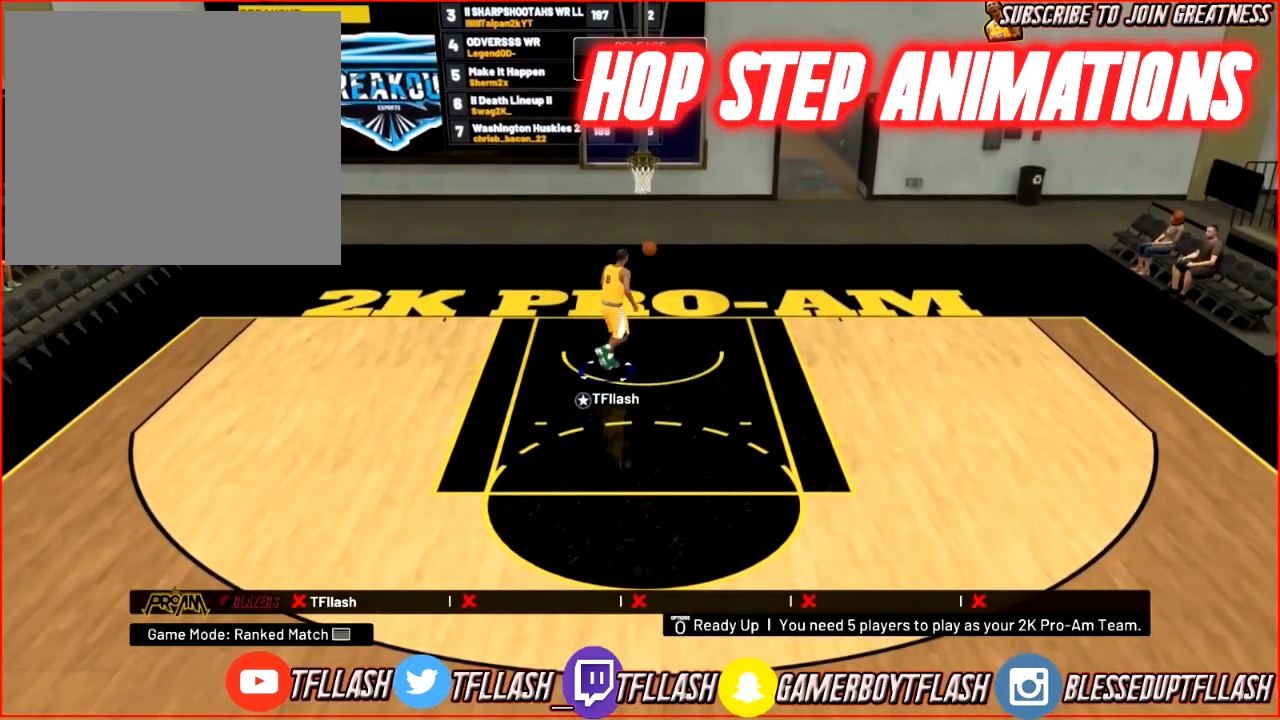
{"buttons": [], "left_stick": "down-right", "right_stick": "center", "events": []}
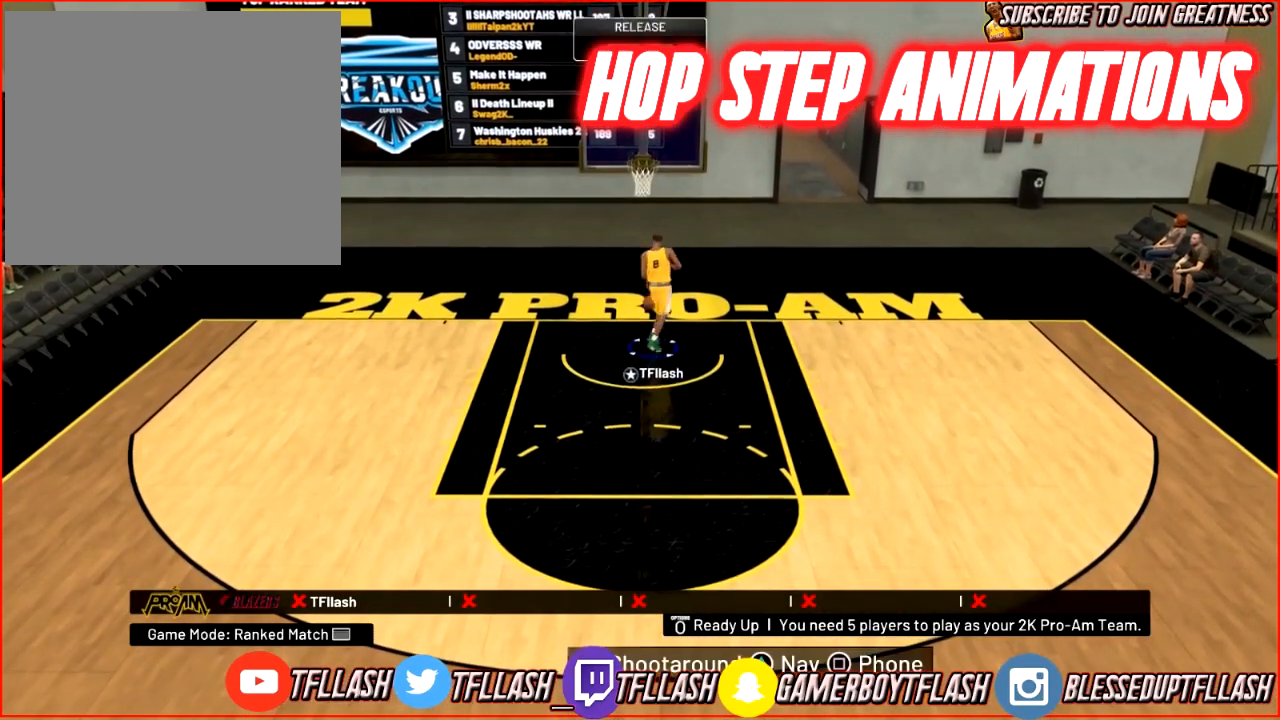
{"buttons": [], "left_stick": "down-right", "right_stick": "center", "events": []}
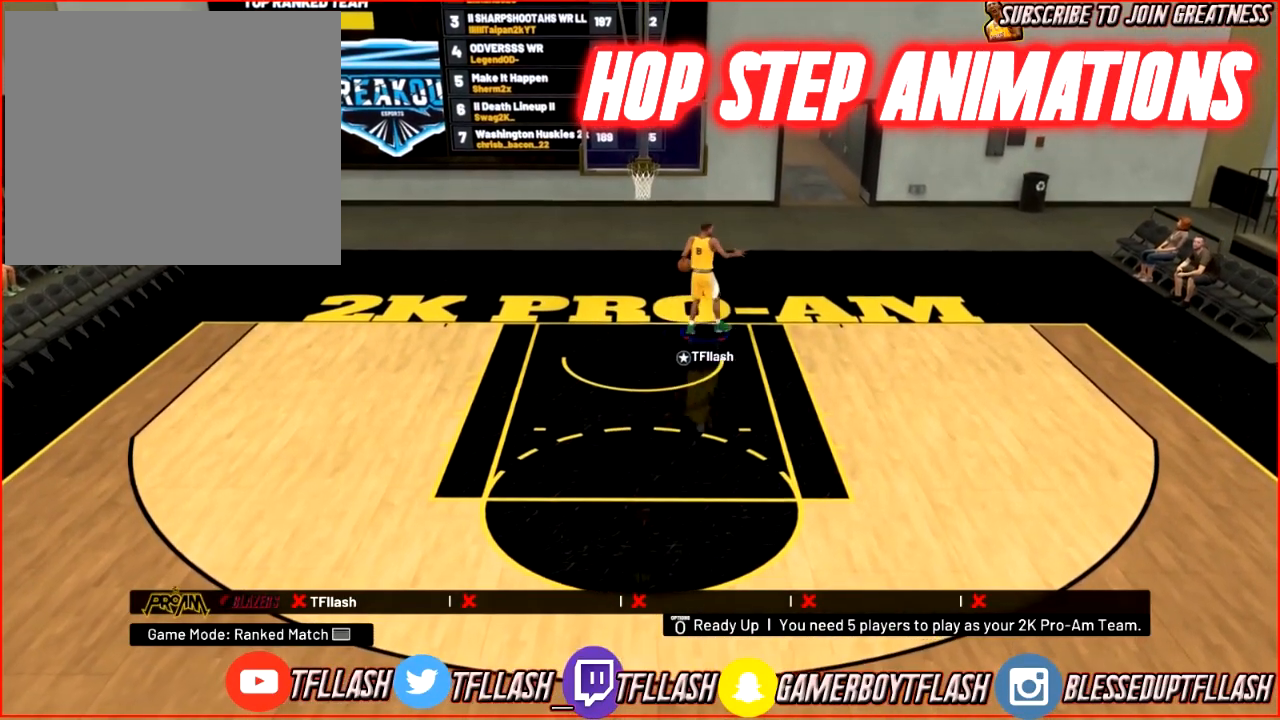
{"buttons": [], "left_stick": "down", "right_stick": "center", "events": [[201, "left_stick", "down"]]}
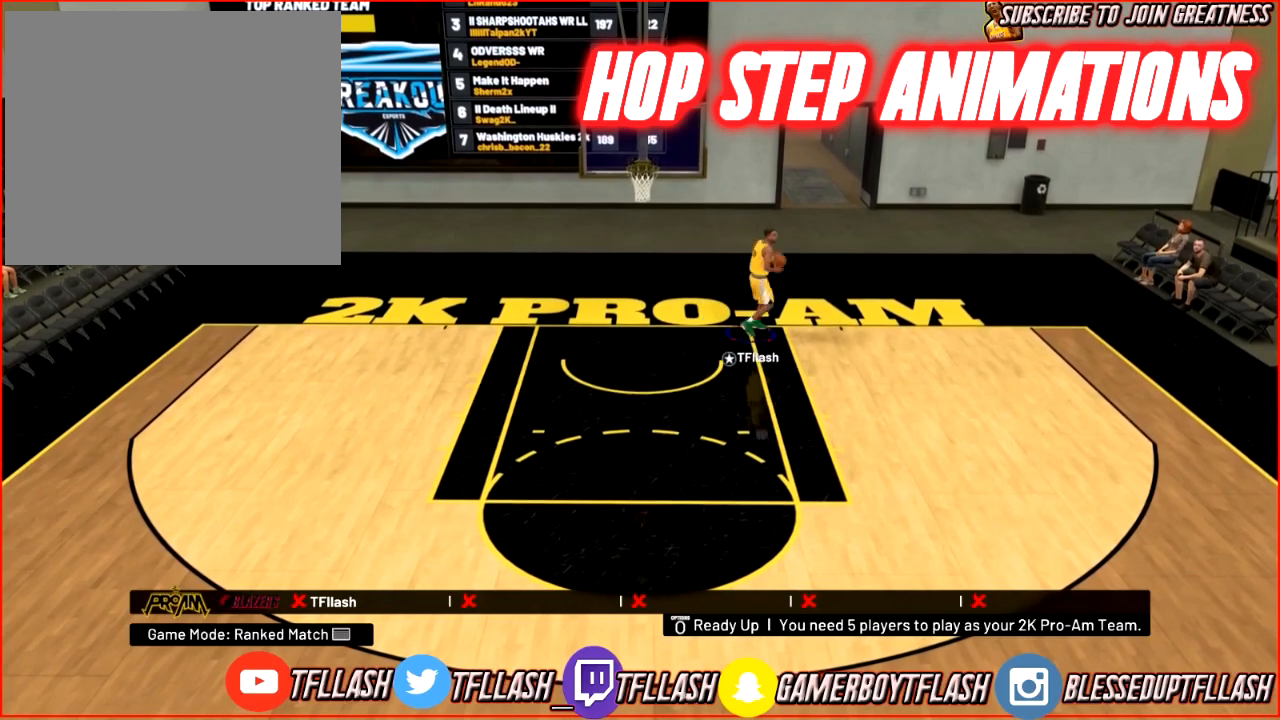
{"buttons": ["R2"], "left_stick": "down", "right_stick": "center", "events": [[334, "R2", "down"]]}
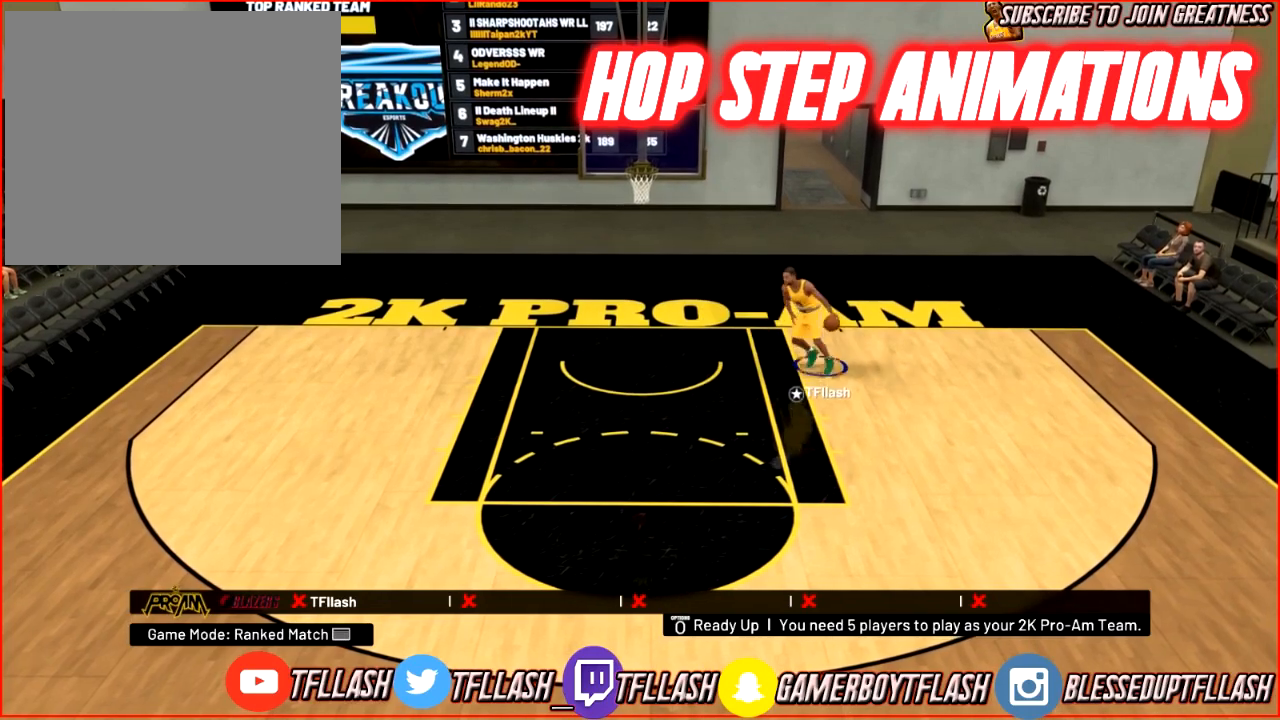
{"buttons": ["R2"], "left_stick": "down", "right_stick": "center", "events": []}
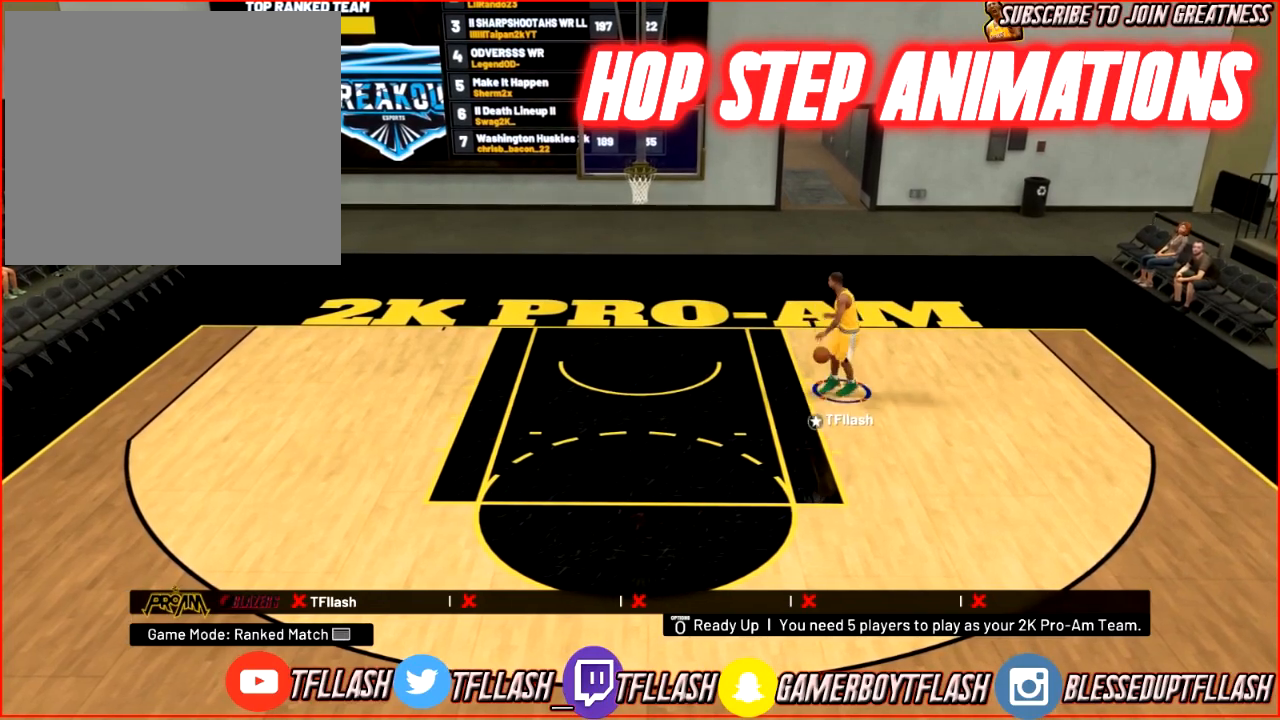
{"buttons": ["R2"], "left_stick": "down", "right_stick": "center", "events": []}
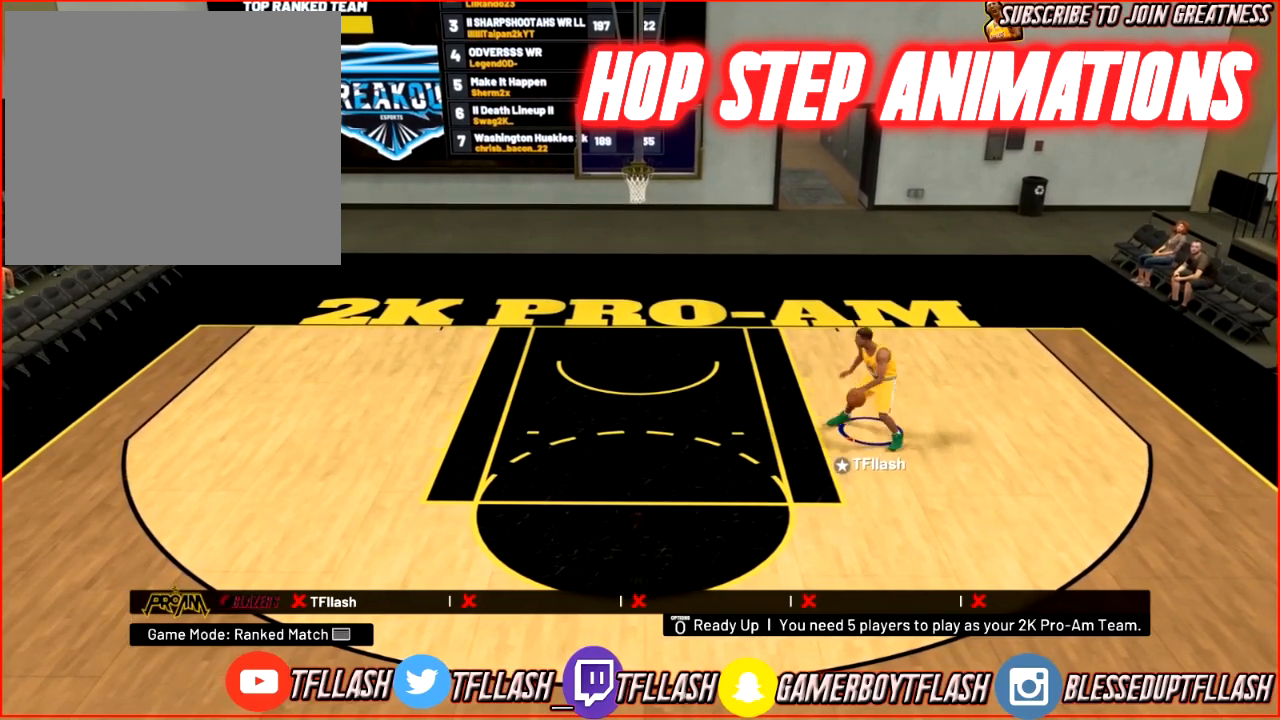
{"buttons": [], "left_stick": "center", "right_stick": "center", "events": [[267, "R2", "up"], [301, "left_stick", "center"]]}
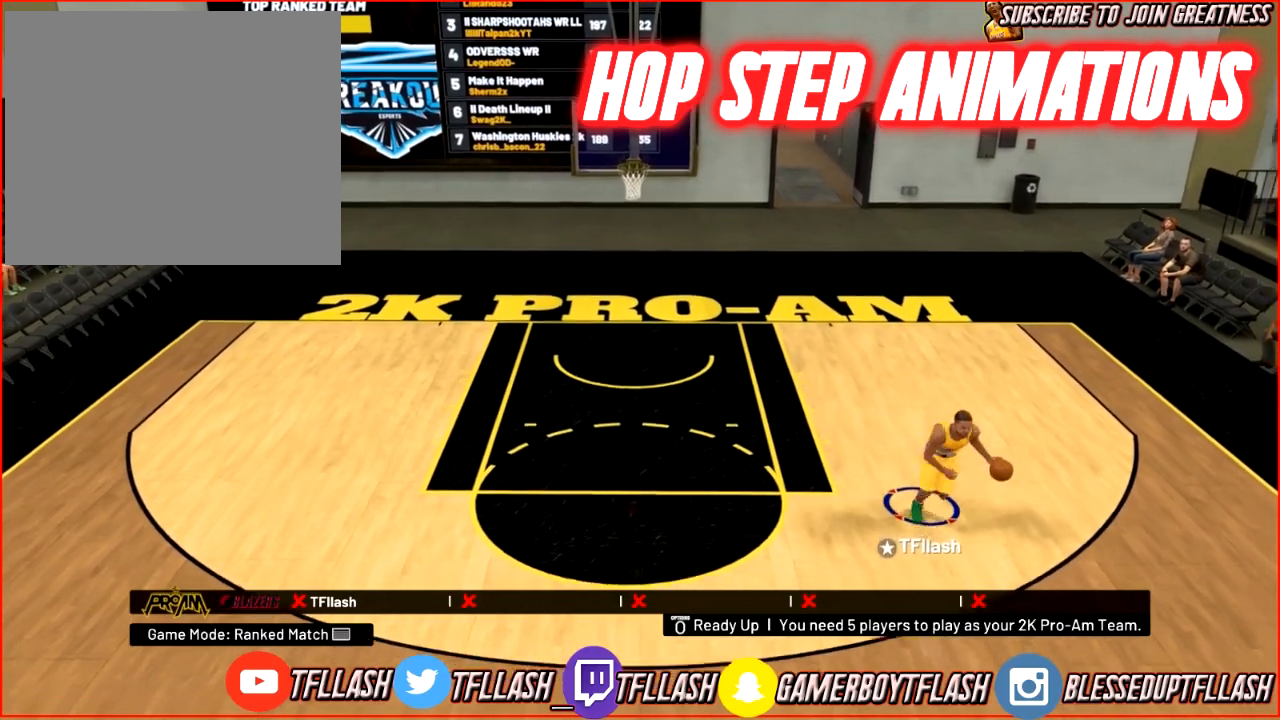
{"buttons": ["R2"], "left_stick": "up-left", "right_stick": "center", "events": [[167, "left_stick", "up-left"], [233, "R2", "down"]]}
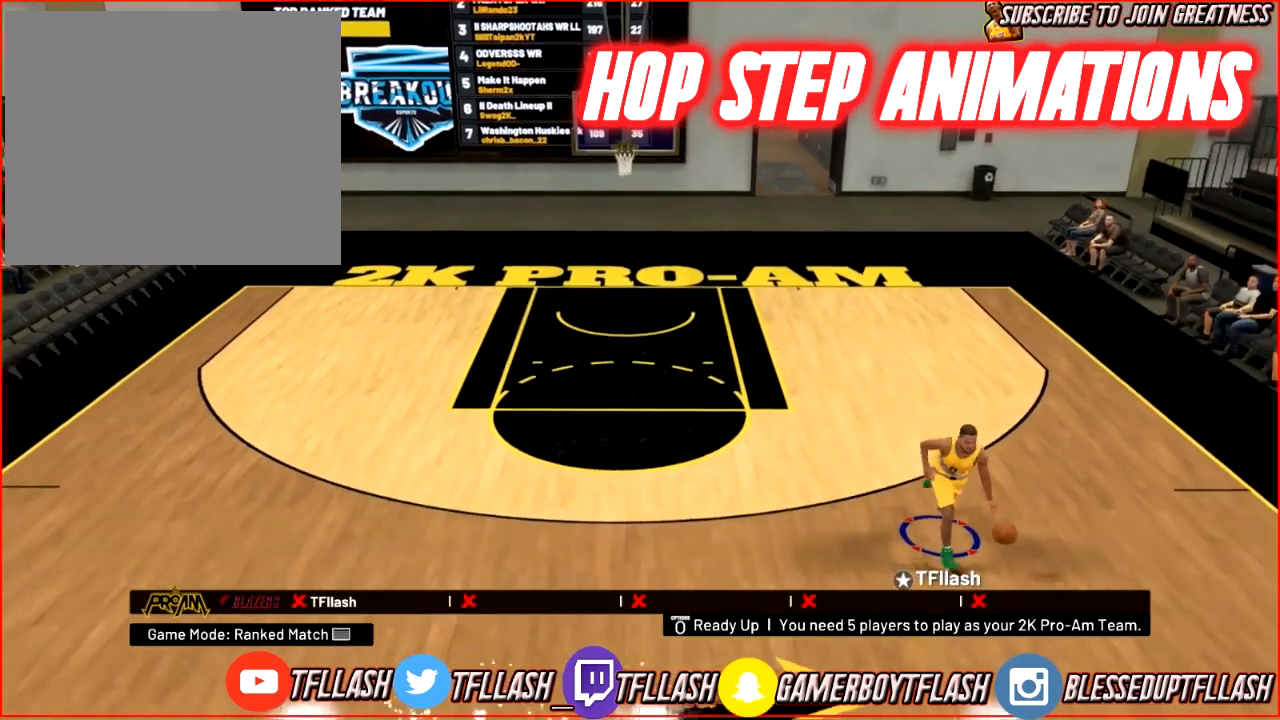
{"buttons": ["R2"], "left_stick": "up-left", "right_stick": "center", "events": []}
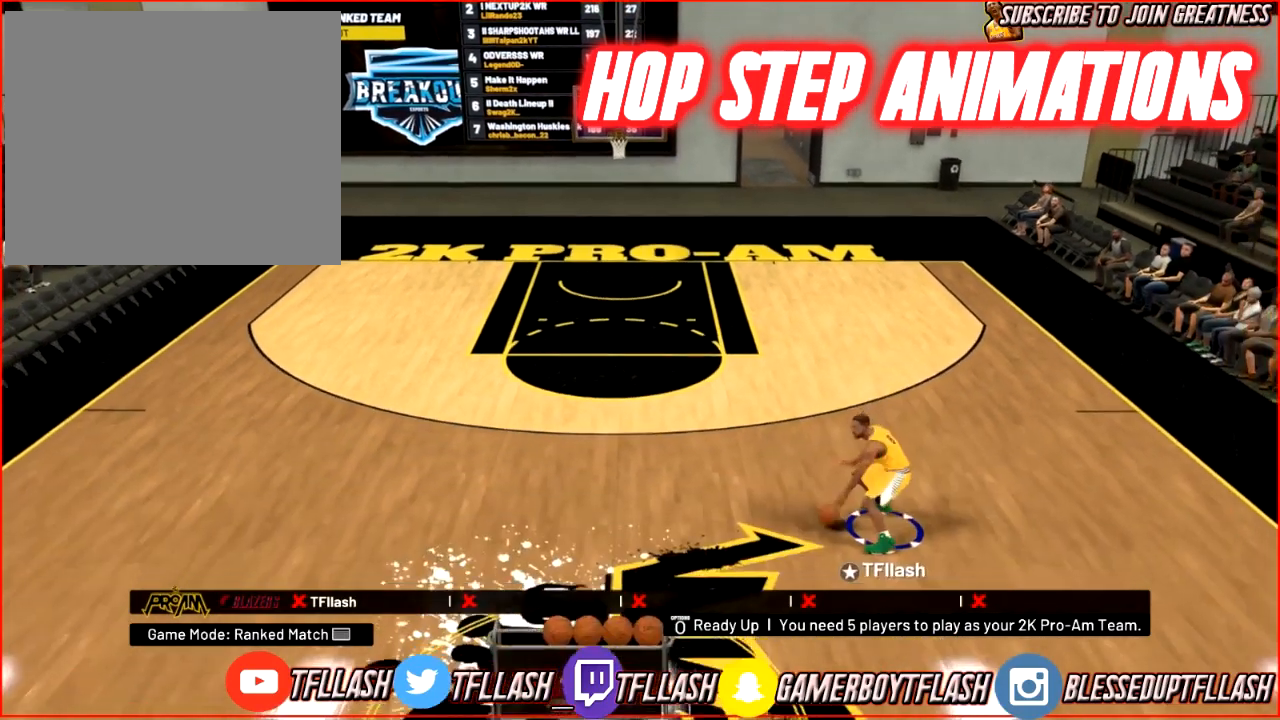
{"buttons": [], "left_stick": "center", "right_stick": "center", "events": [[33, "R2", "up"], [67, "left_stick", "center"]]}
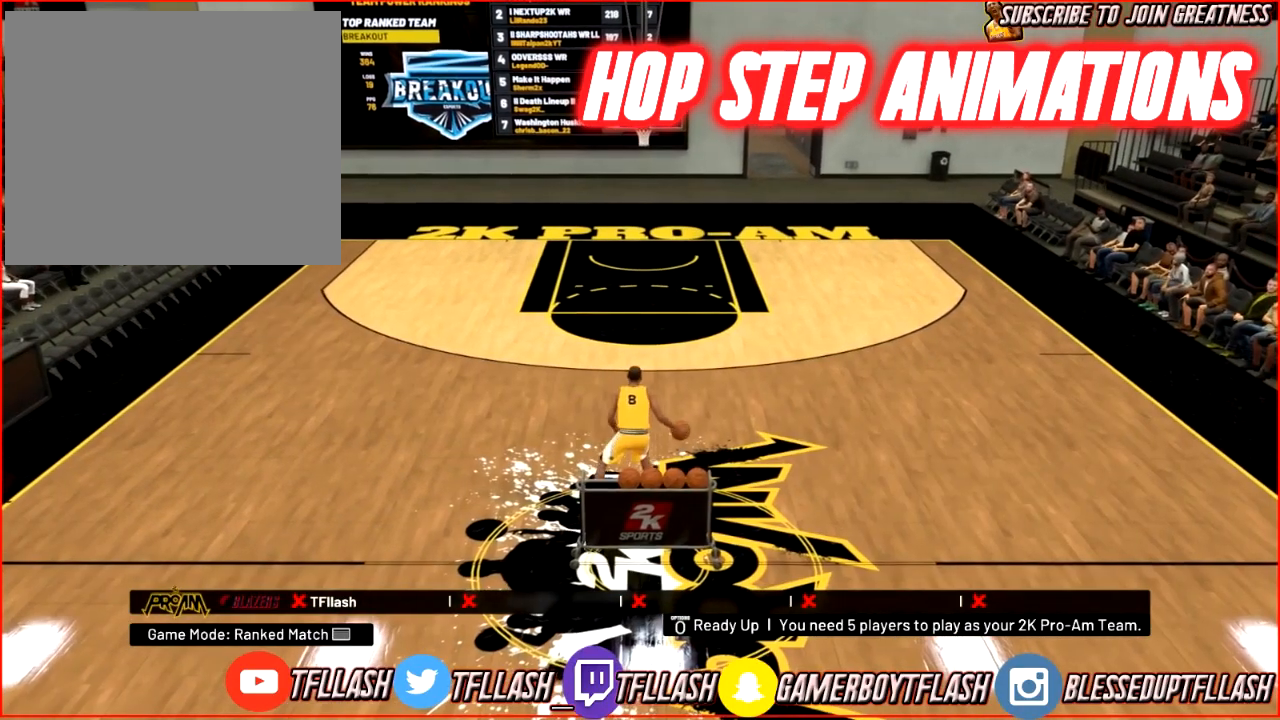
{"buttons": [], "left_stick": "center", "right_stick": "center", "events": []}
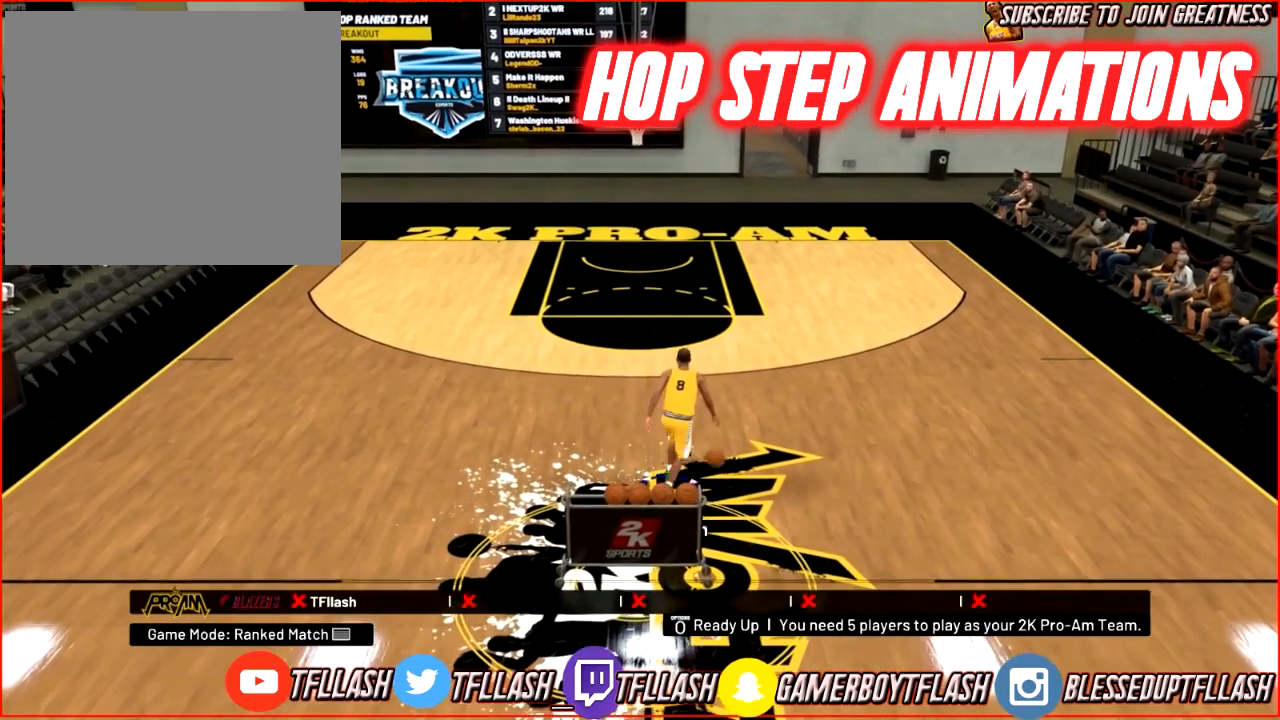
{"buttons": [], "left_stick": "center", "right_stick": "center", "events": []}
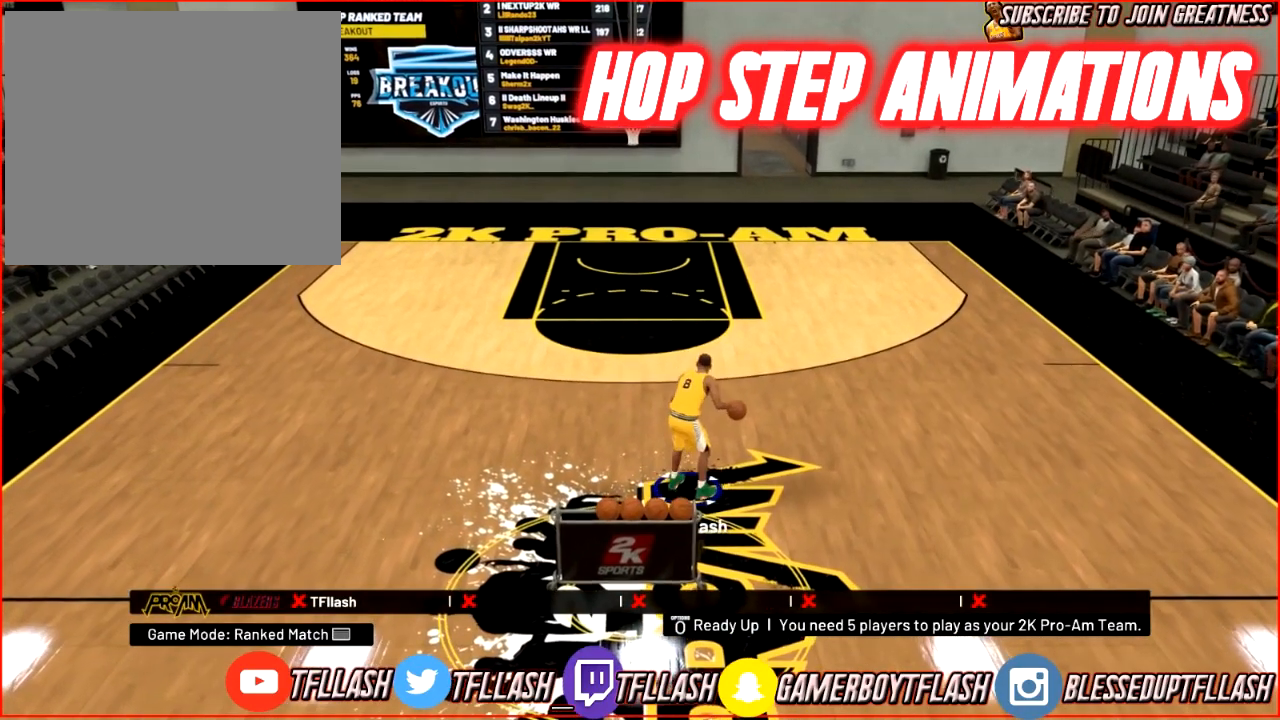
{"buttons": [], "left_stick": "center", "right_stick": "center", "events": []}
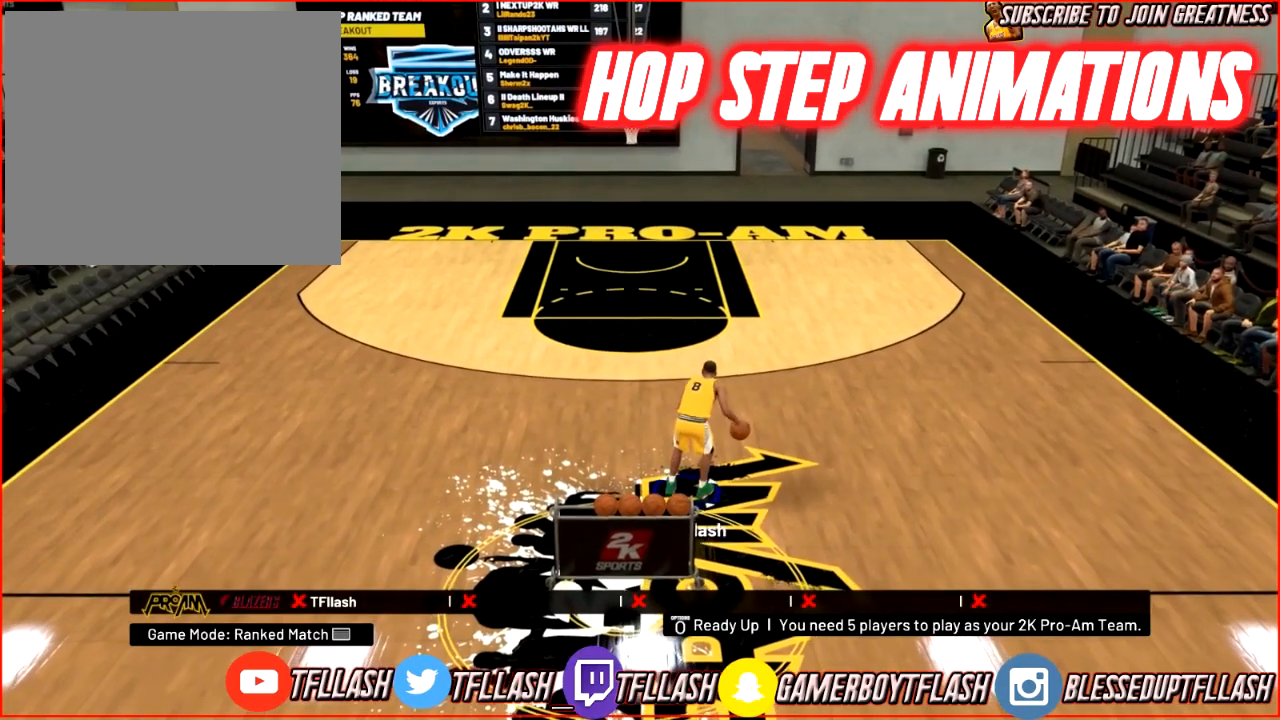
{"buttons": [], "left_stick": "center", "right_stick": "center", "events": []}
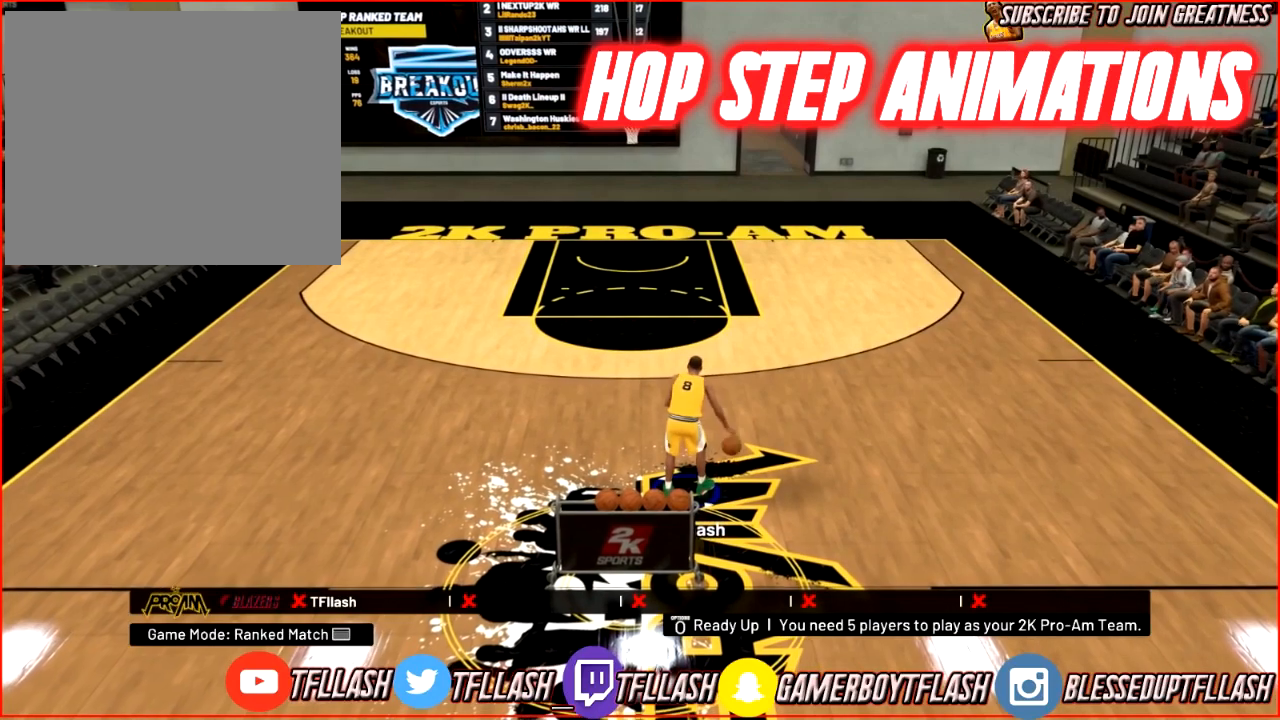
{"buttons": ["R2"], "left_stick": "center", "right_stick": "center", "events": [[434, "R2", "down"]]}
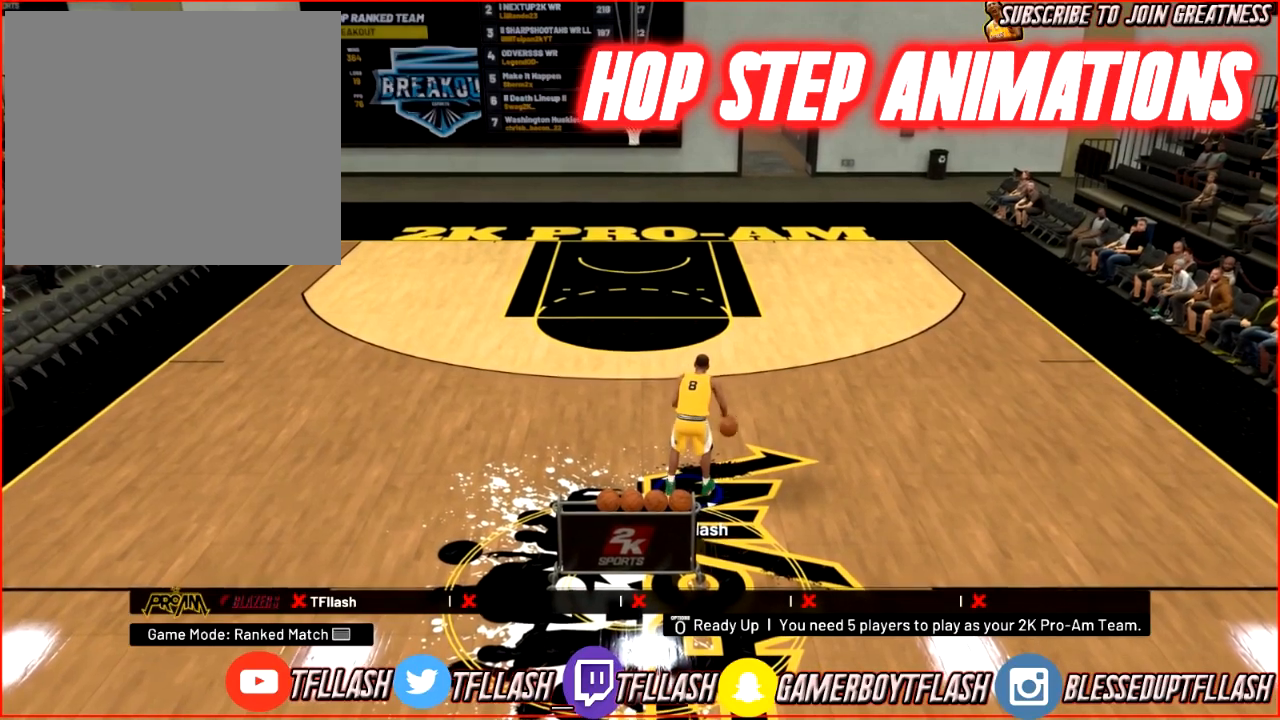
{"buttons": ["R2"], "left_stick": "center", "right_stick": "center", "events": []}
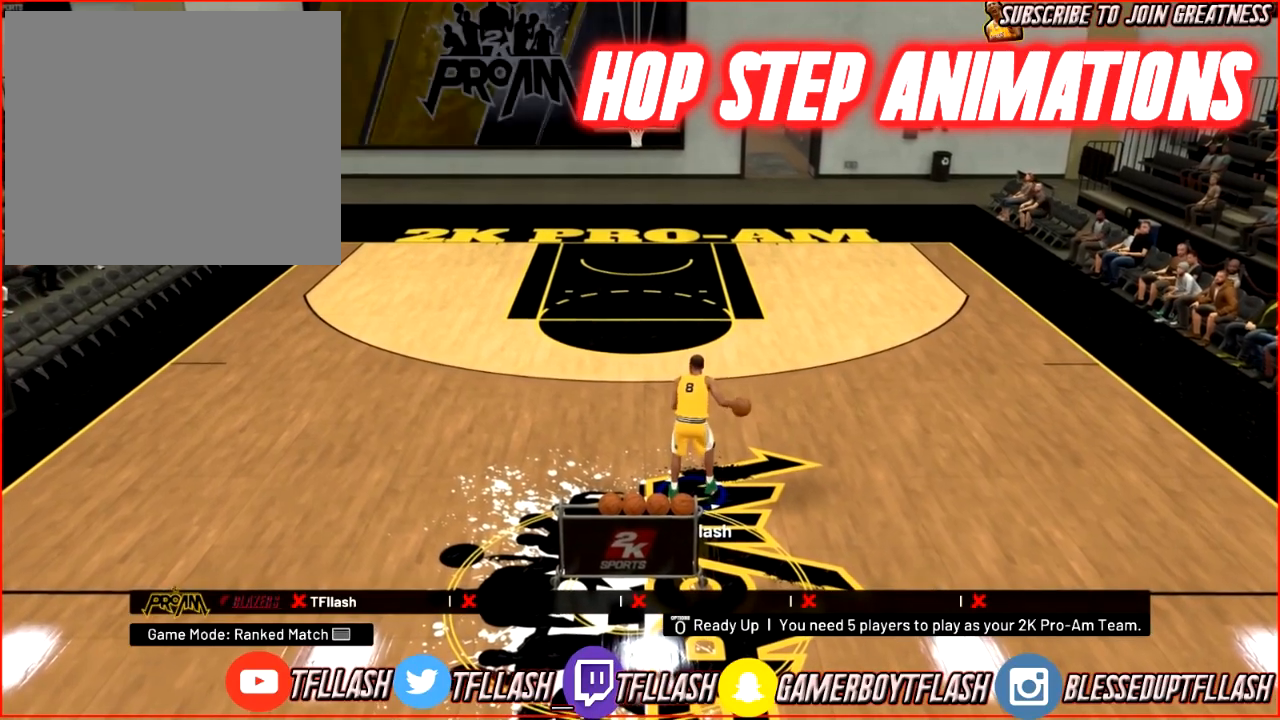
{"buttons": ["R2"], "left_stick": "center", "right_stick": "center", "events": []}
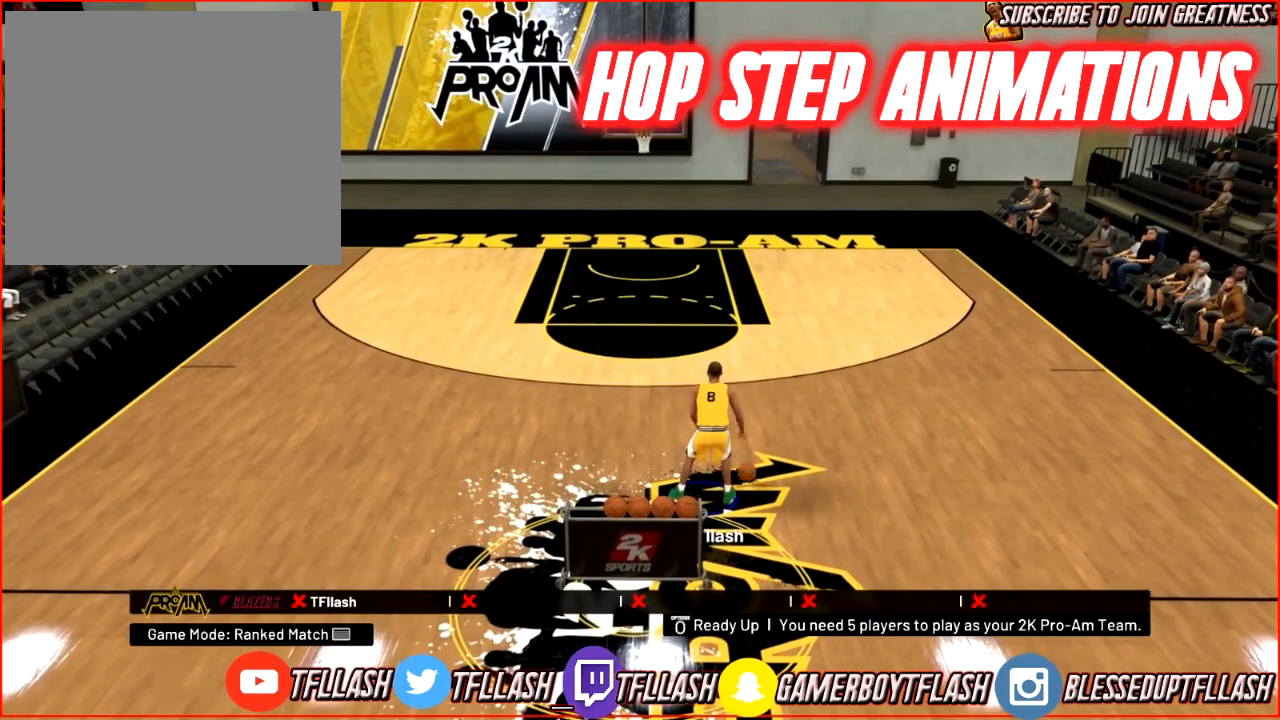
{"buttons": ["R2"], "left_stick": "center", "right_stick": "center", "events": []}
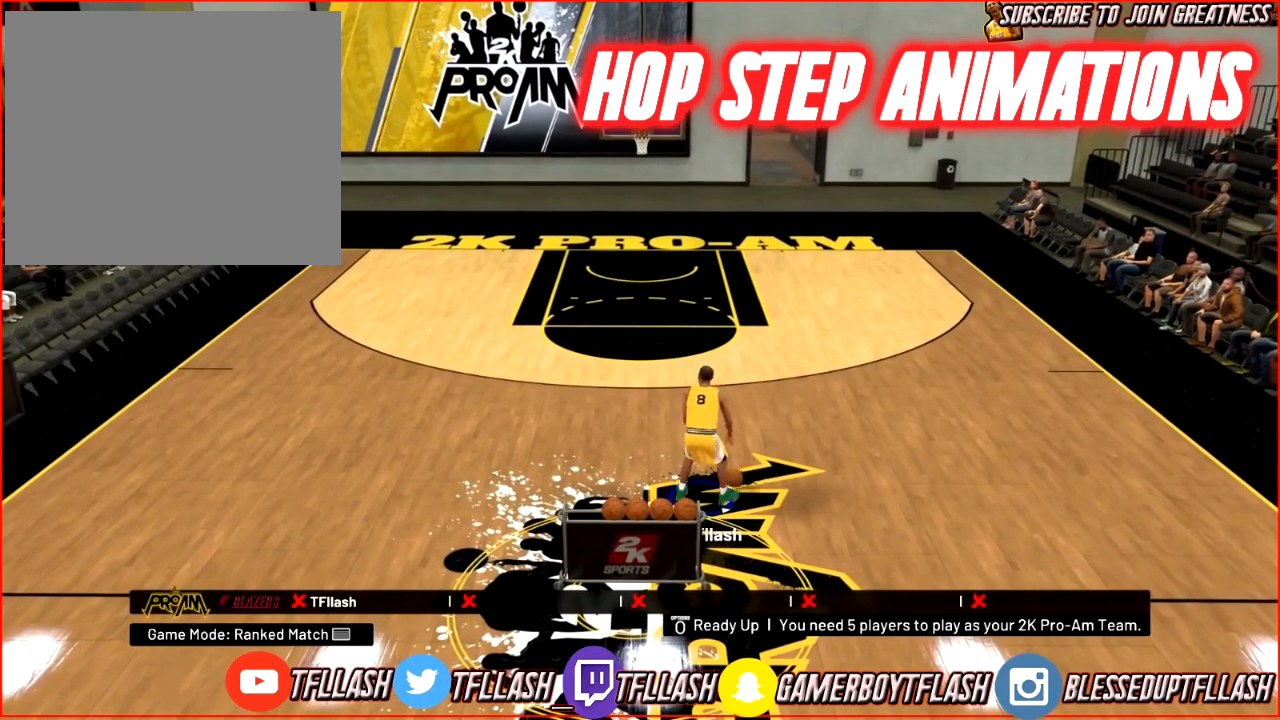
{"buttons": ["R2"], "left_stick": "center", "right_stick": "center", "events": []}
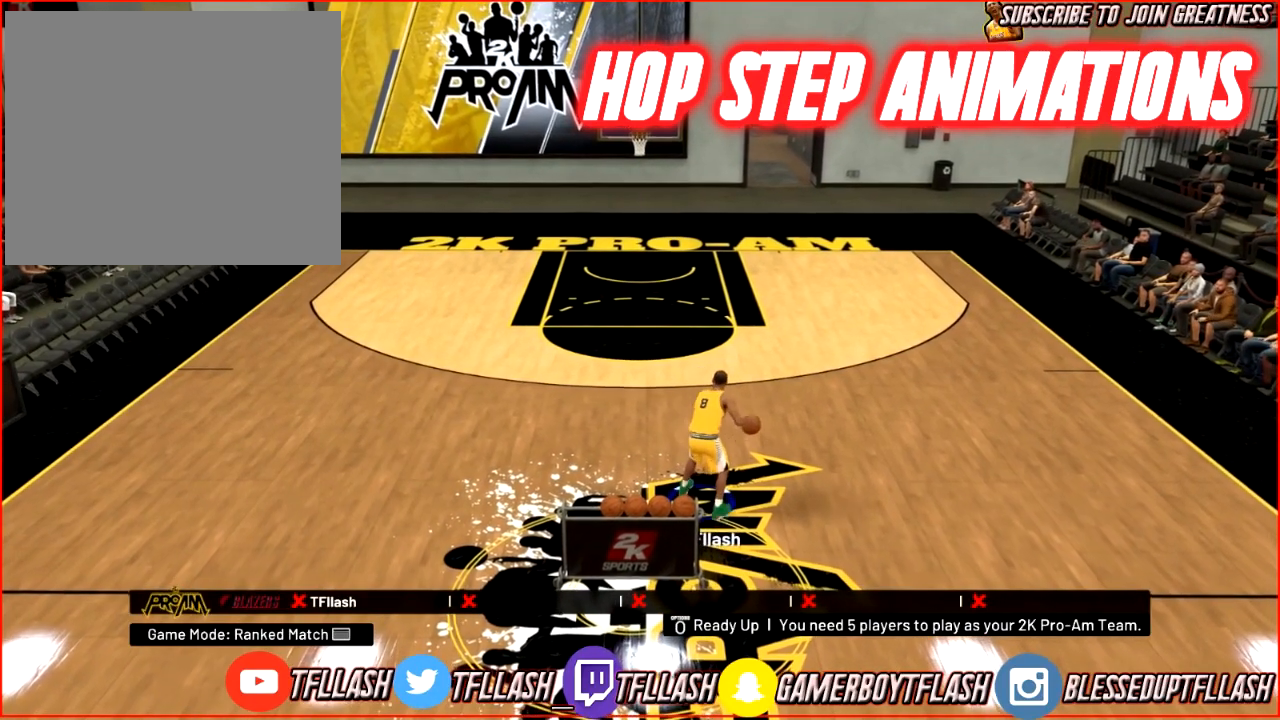
{"buttons": [], "left_stick": "up-right", "right_stick": "center", "events": [[300, "R2", "up"], [367, "left_stick", "up-right"]]}
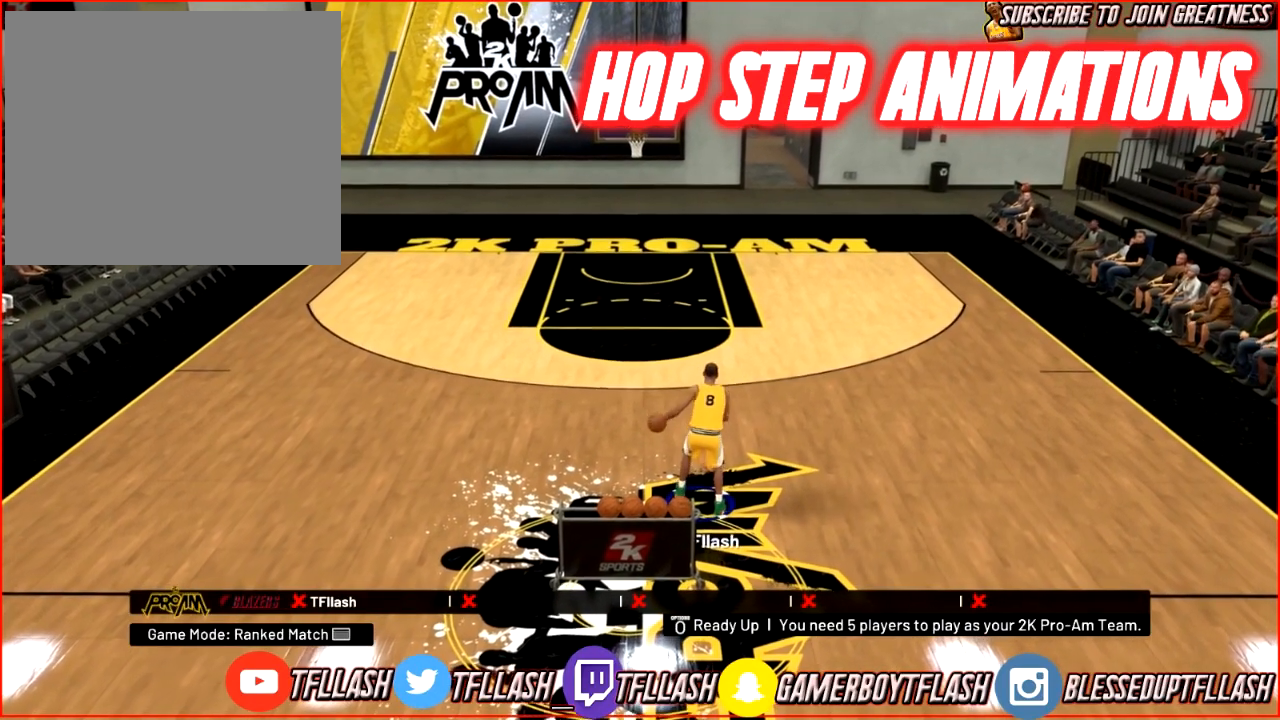
{"buttons": ["R2"], "left_stick": "up-right", "right_stick": "center", "events": [[301, "R2", "down"]]}
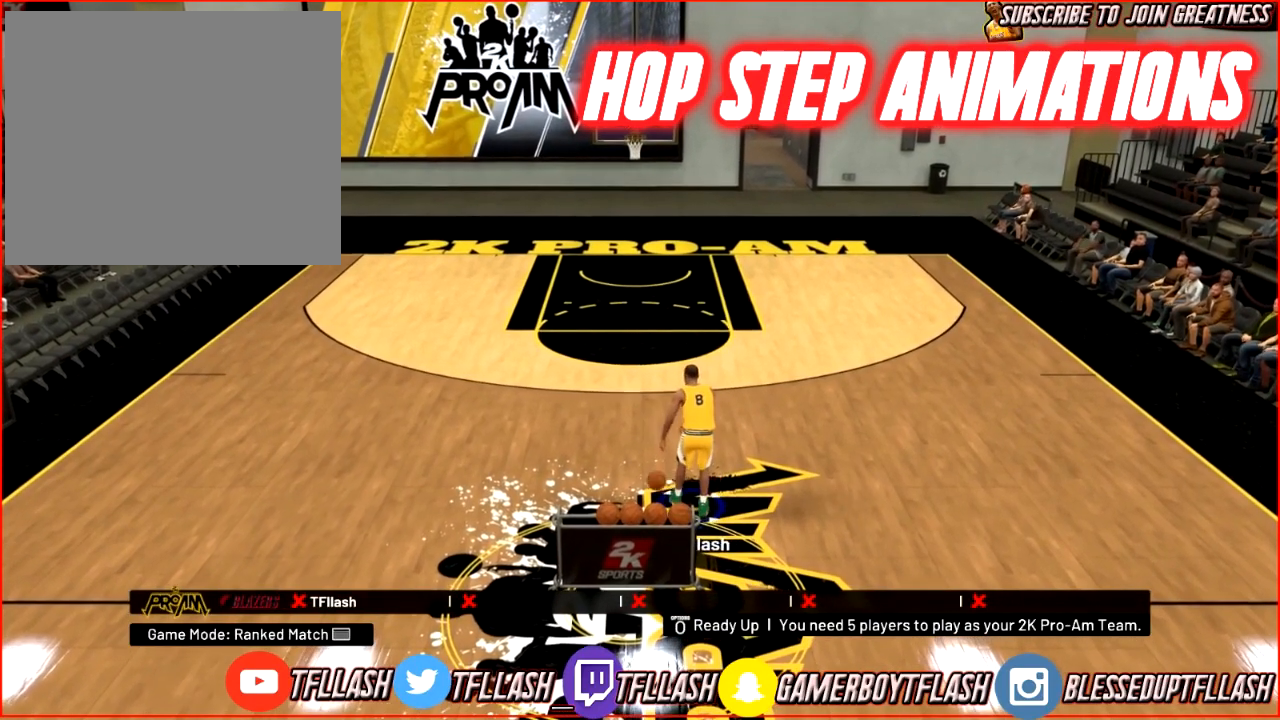
{"buttons": [], "left_stick": "up-right", "right_stick": "center", "events": [[434, "R2", "up"]]}
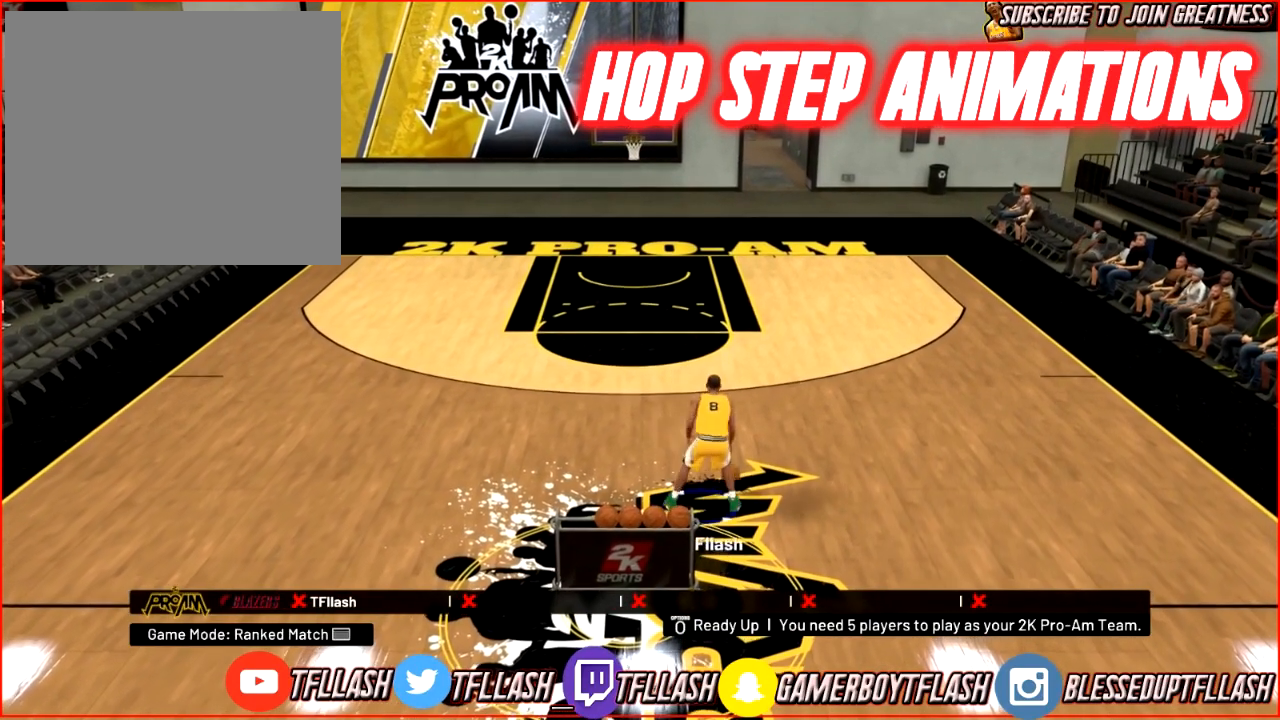
{"buttons": [], "left_stick": "up-right", "right_stick": "center", "events": [[67, "SQUARE", "down"], [100, "SQUARE", "up"]]}
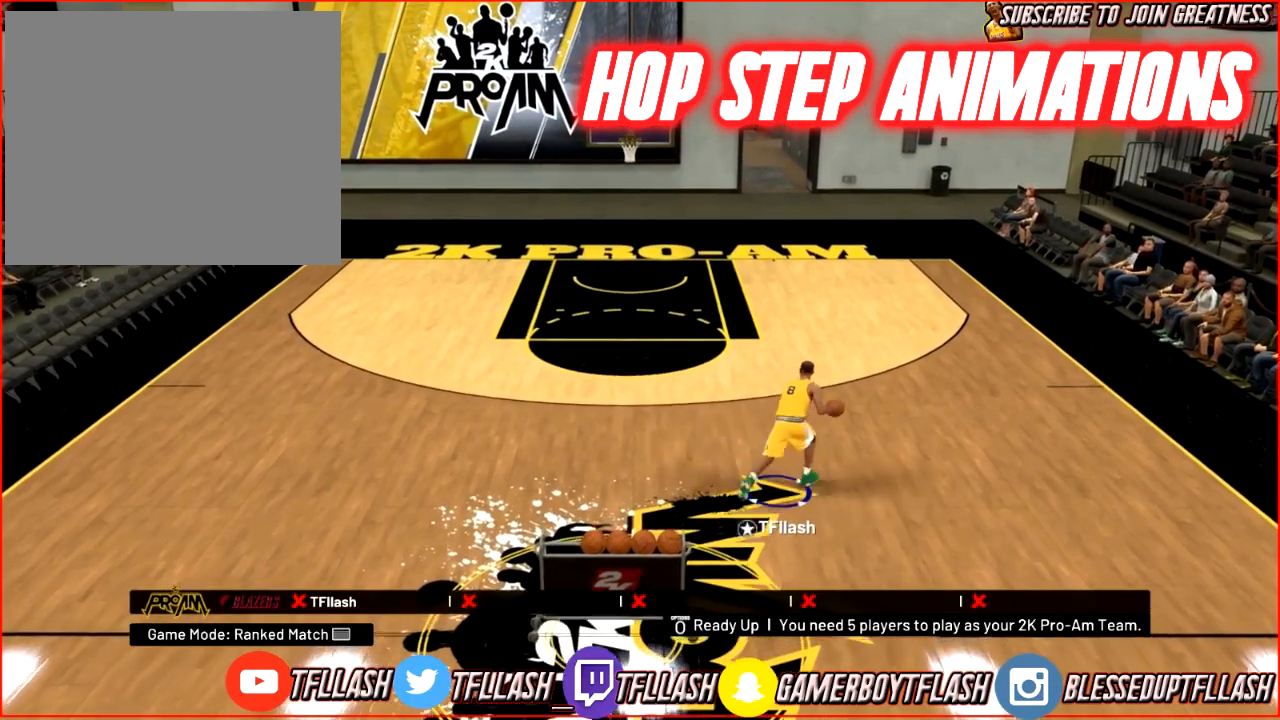
{"buttons": ["R2"], "left_stick": "up", "right_stick": "center", "events": [[33, "R2", "down"], [367, "left_stick", "up"]]}